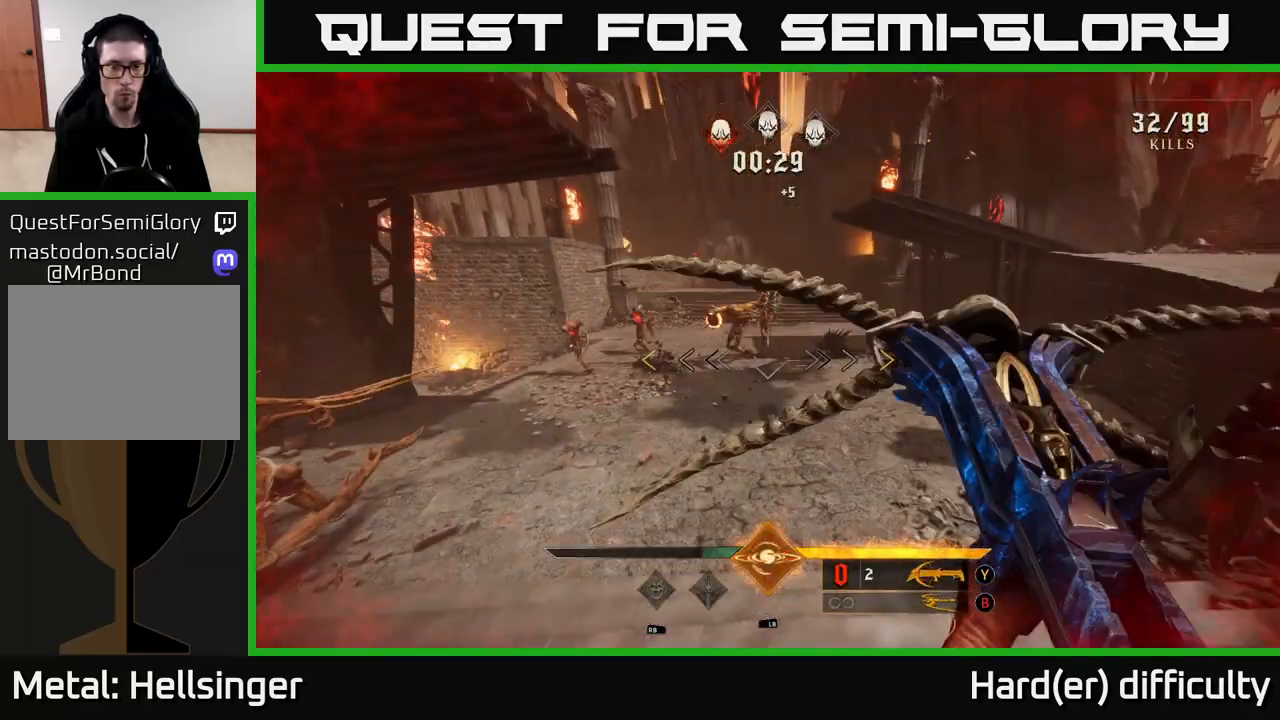
Gameplay with a controller (Xbox layout); each line is a JSON object with the inputs held at the frame after it. "events" lists button and stick changes between this image and that frame as [ms after this image, input, new state], when the widget could be followed in between.
{"buttons": [], "left_stick": "down", "right_stick": "center", "events": [[17, "right_stick", "down-left"], [67, "right_stick", "left"], [133, "L1", "down"], [167, "right_stick", "center"], [300, "L1", "up"], [367, "left_stick", "down"], [400, "right_stick", "left"], [500, "right_stick", "center"]]}
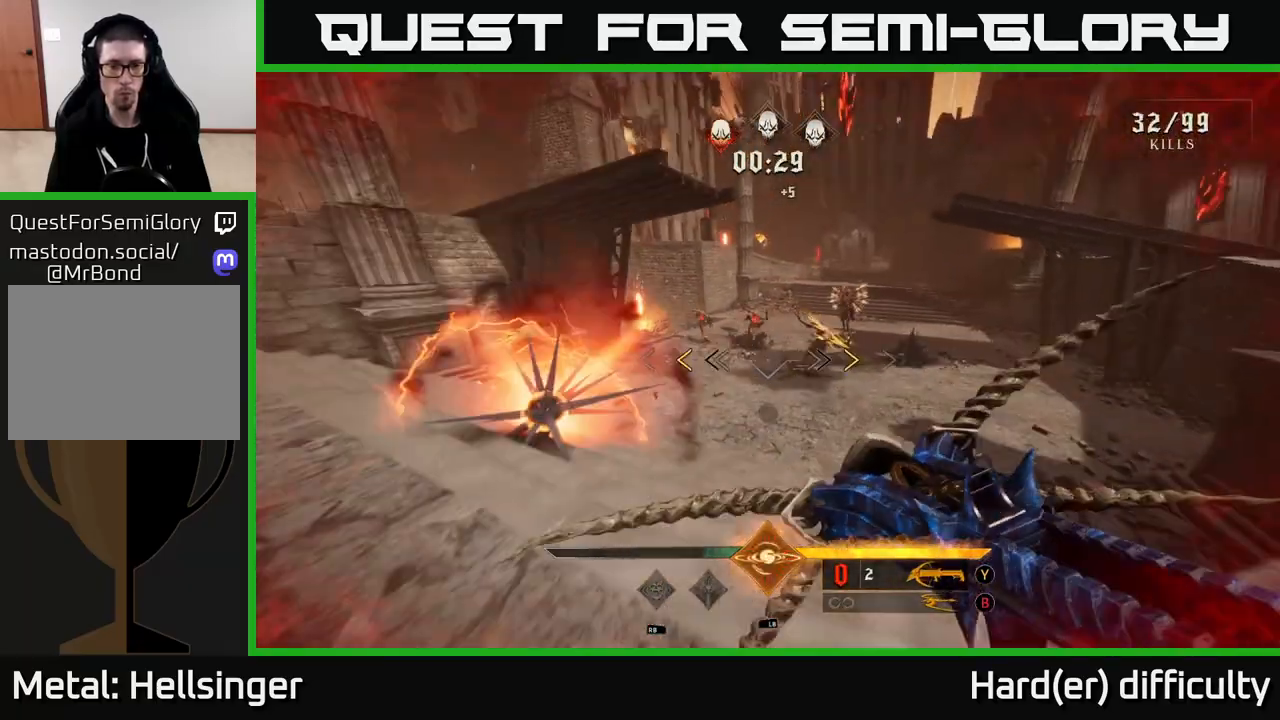
{"buttons": ["L1"], "left_stick": "down-right", "right_stick": "center", "events": [[17, "L1", "down"], [17, "left_stick", "down-right"], [167, "L1", "up"], [400, "L1", "down"]]}
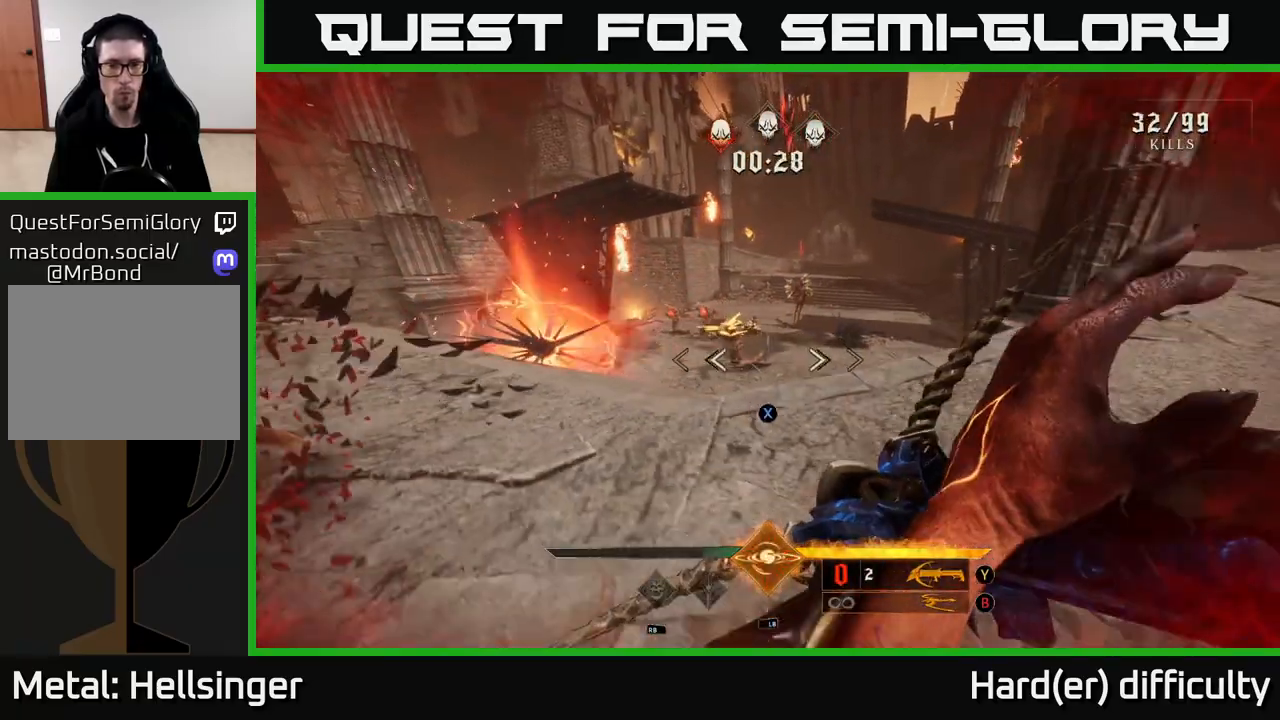
{"buttons": [], "left_stick": "up", "right_stick": "center", "events": [[33, "L1", "up"], [100, "left_stick", "right"], [300, "A", "down"], [333, "X", "down"], [417, "X", "up"], [433, "left_stick", "up"], [467, "A", "up"]]}
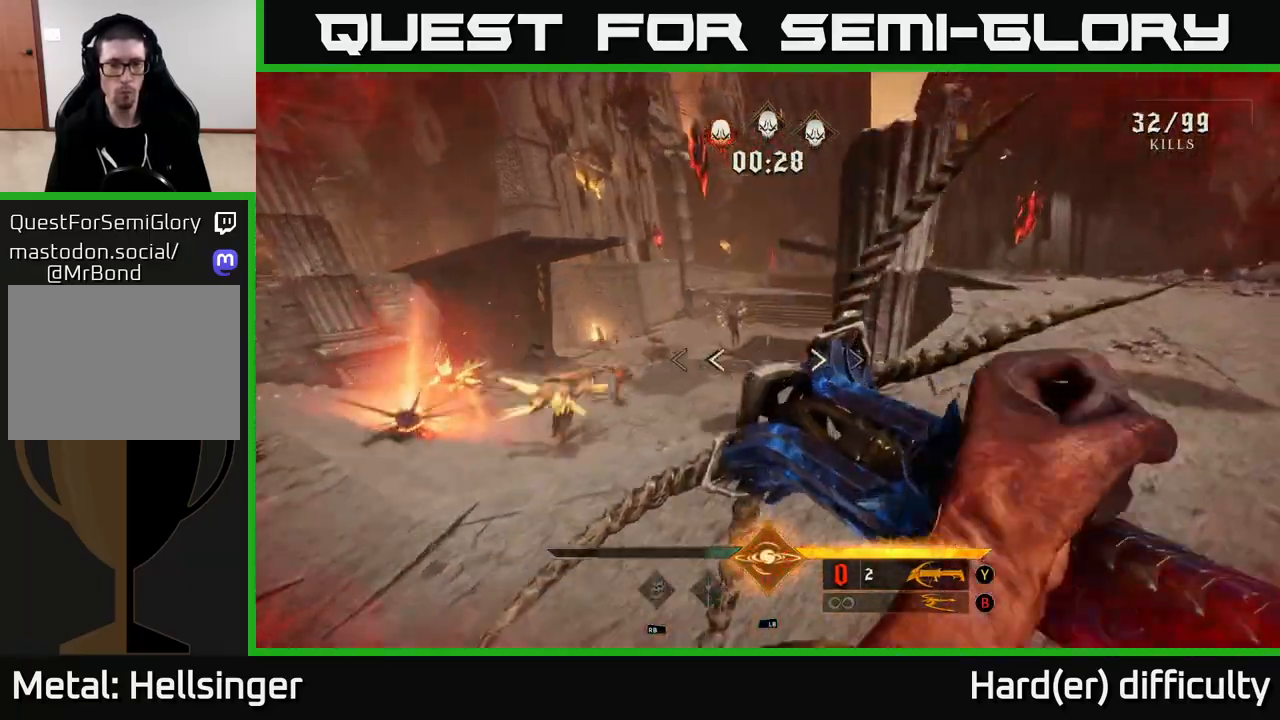
{"buttons": [], "left_stick": "left", "right_stick": "center", "events": [[33, "left_stick", "up-left"], [133, "A", "down"], [283, "A", "up"], [383, "left_stick", "left"]]}
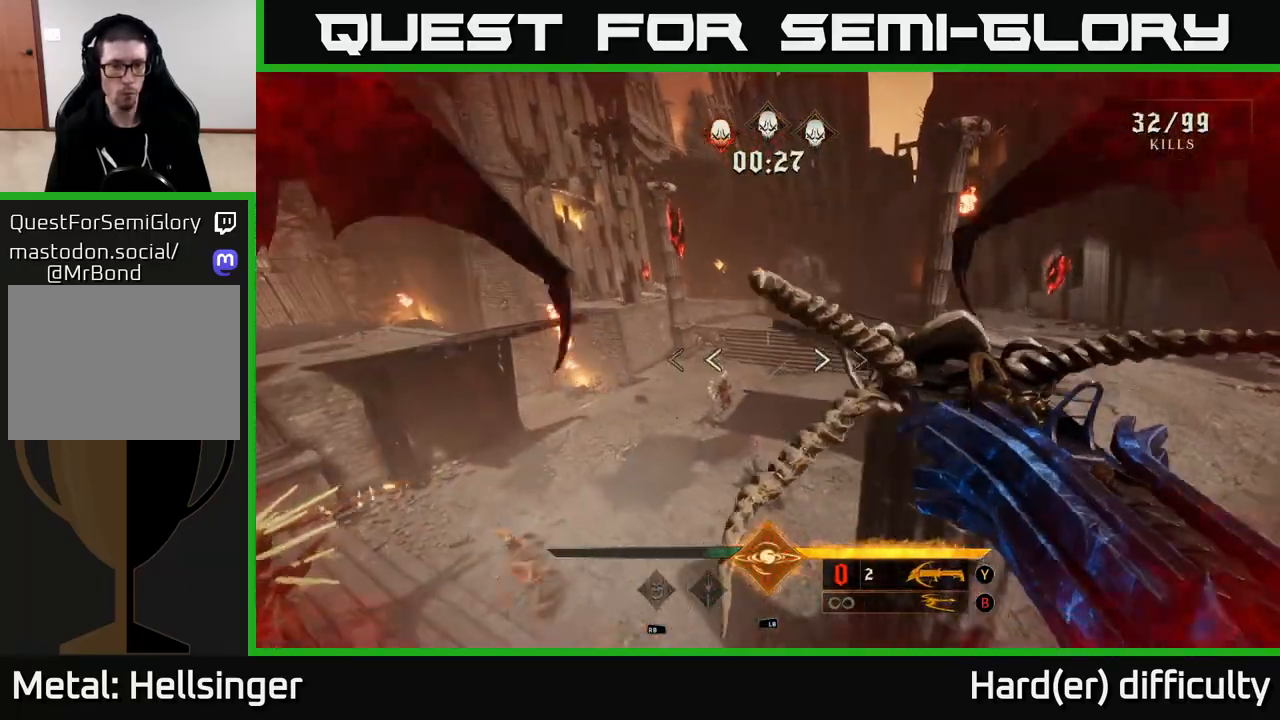
{"buttons": ["L1"], "left_stick": "up", "right_stick": "down-right", "events": [[67, "right_stick", "down"], [133, "left_stick", "up-left"], [300, "right_stick", "center"], [433, "right_stick", "down-right"], [450, "L1", "down"], [450, "left_stick", "up"]]}
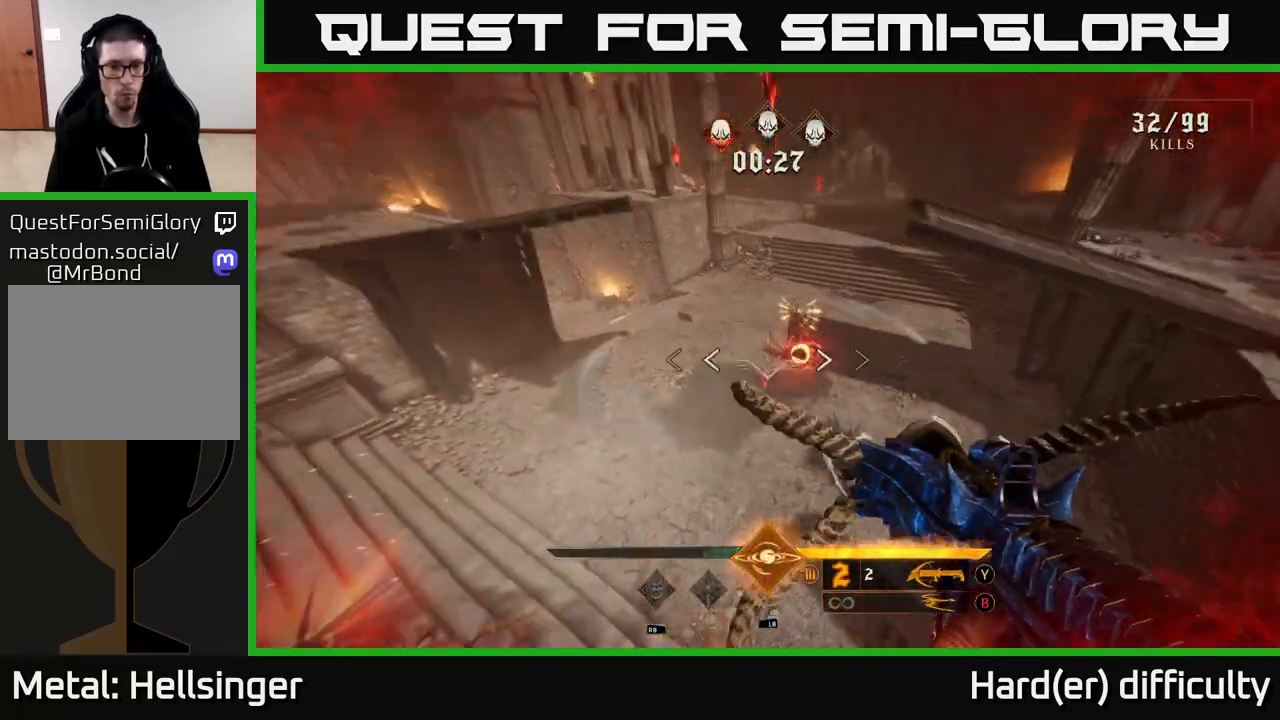
{"buttons": ["L2"], "left_stick": "left", "right_stick": "right", "events": [[50, "right_stick", "center"], [117, "L1", "up"], [233, "right_stick", "up-right"], [250, "left_stick", "up-left"], [317, "L2", "down"], [433, "L2", "up"], [433, "left_stick", "left"], [433, "right_stick", "right"], [500, "L2", "down"]]}
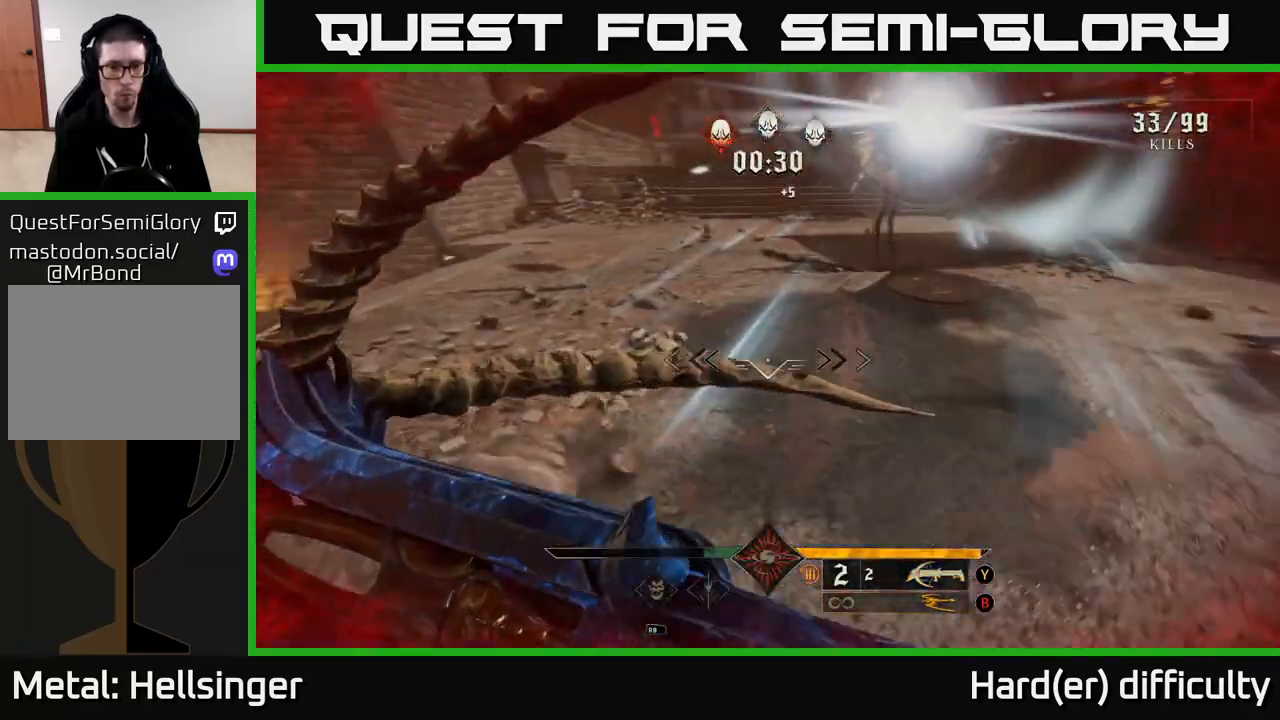
{"buttons": [], "left_stick": "left", "right_stick": "right", "events": [[83, "L2", "up"]]}
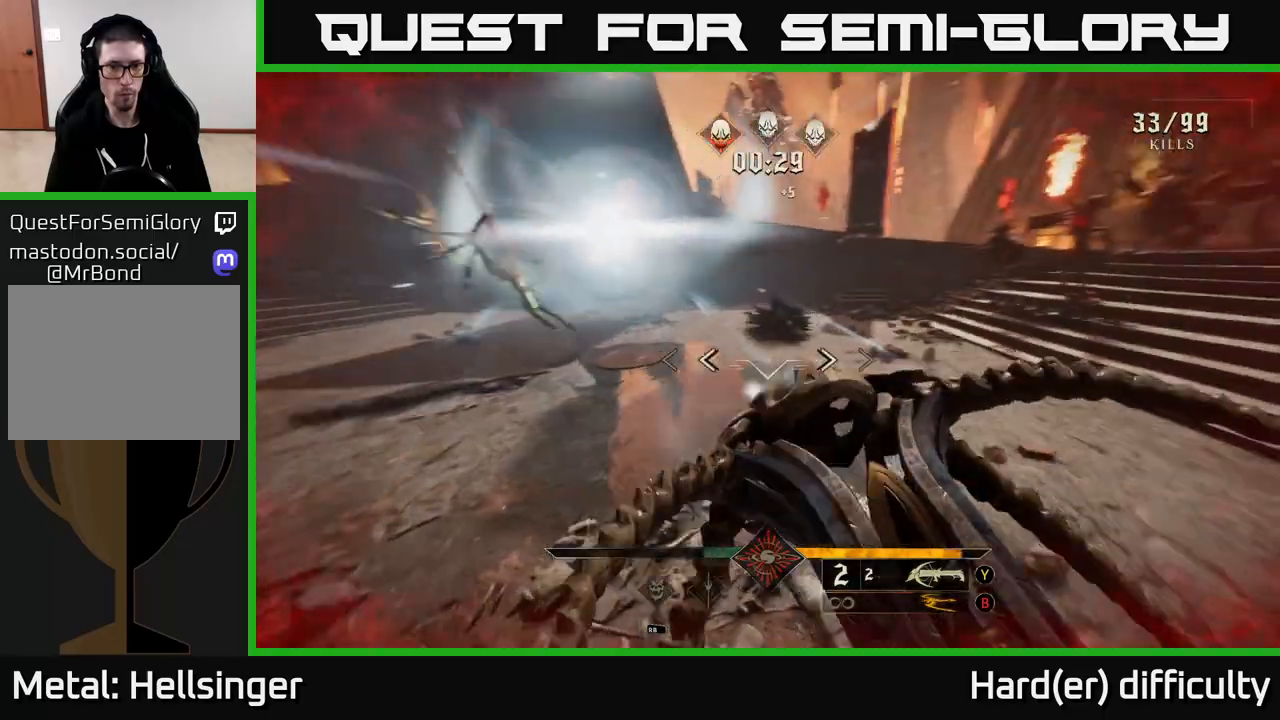
{"buttons": [], "left_stick": "down-left", "right_stick": "center", "events": [[50, "left_stick", "down-left"], [167, "L2", "down"], [233, "right_stick", "down-right"], [267, "L2", "up"], [383, "right_stick", "right"], [500, "right_stick", "center"]]}
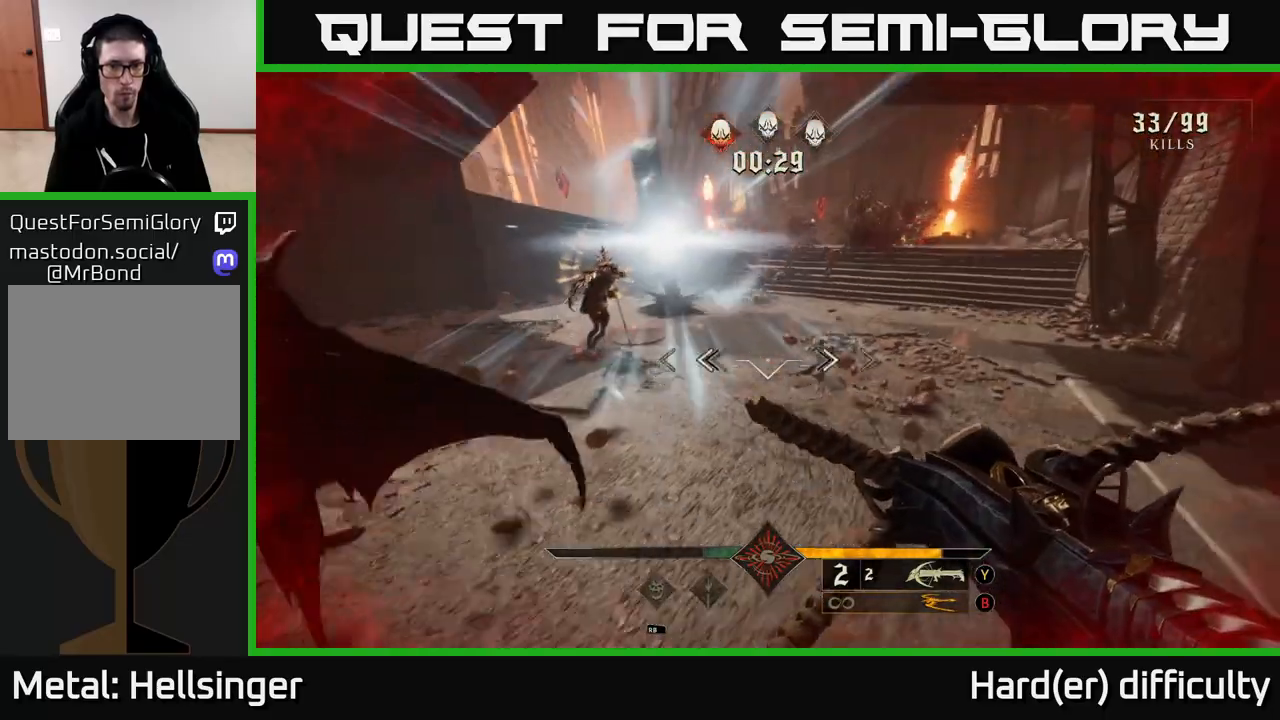
{"buttons": [], "left_stick": "down-left", "right_stick": "center", "events": [[67, "right_stick", "left"], [150, "R2", "down"], [183, "right_stick", "up-left"], [267, "R2", "up"], [300, "right_stick", "up-right"], [467, "right_stick", "center"]]}
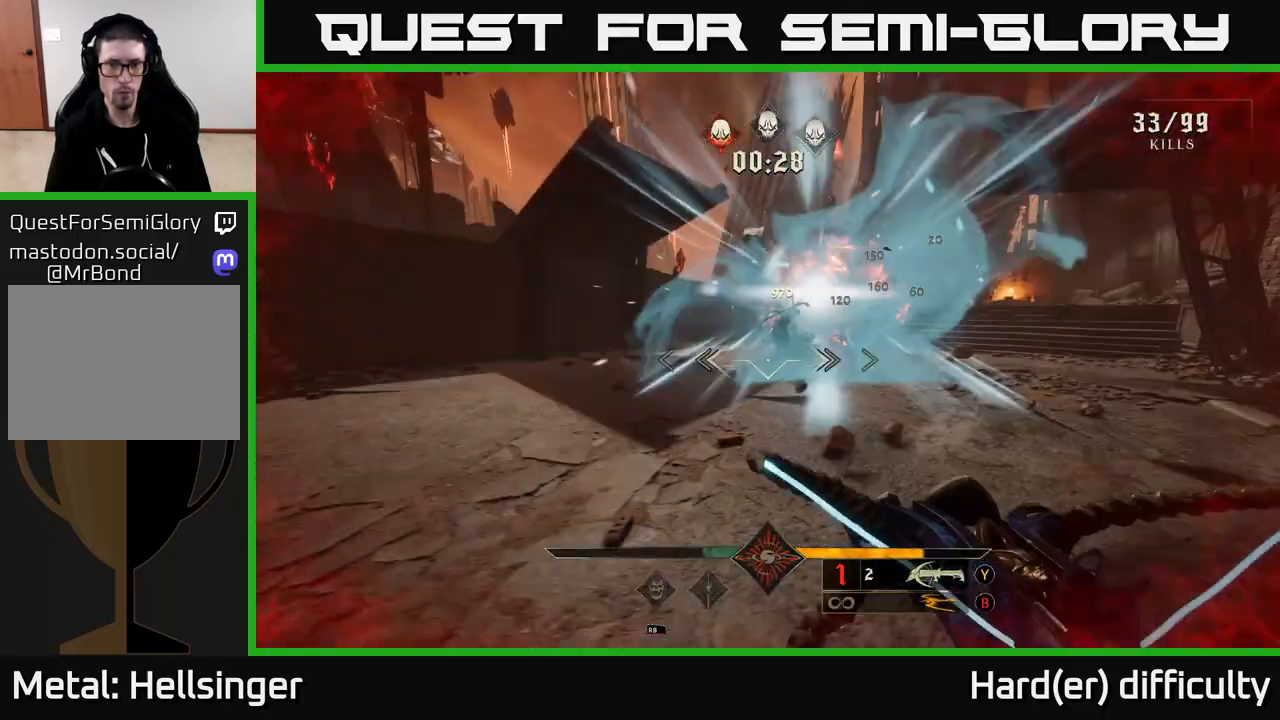
{"buttons": [], "left_stick": "down-left", "right_stick": "center", "events": [[83, "R2", "down"], [83, "right_stick", "right"], [167, "R2", "up"], [167, "right_stick", "down-right"], [283, "right_stick", "right"], [483, "right_stick", "center"]]}
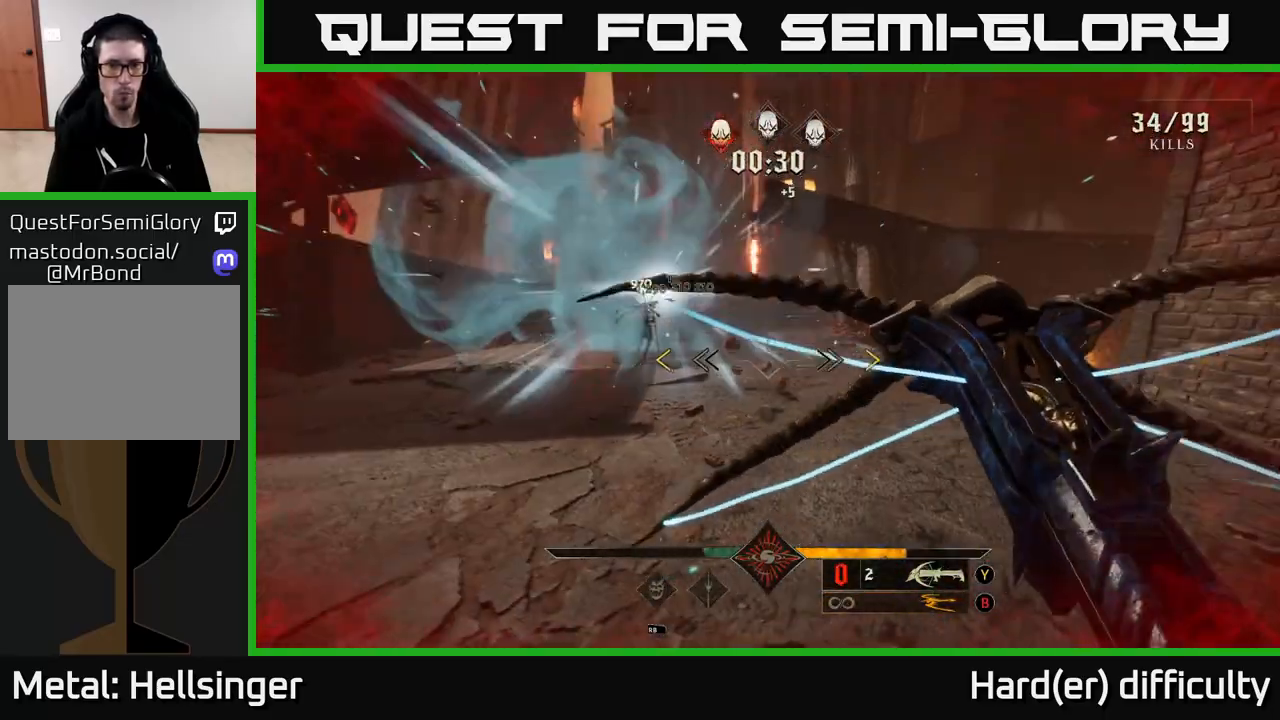
{"buttons": [], "left_stick": "left", "right_stick": "center", "events": [[217, "left_stick", "left"]]}
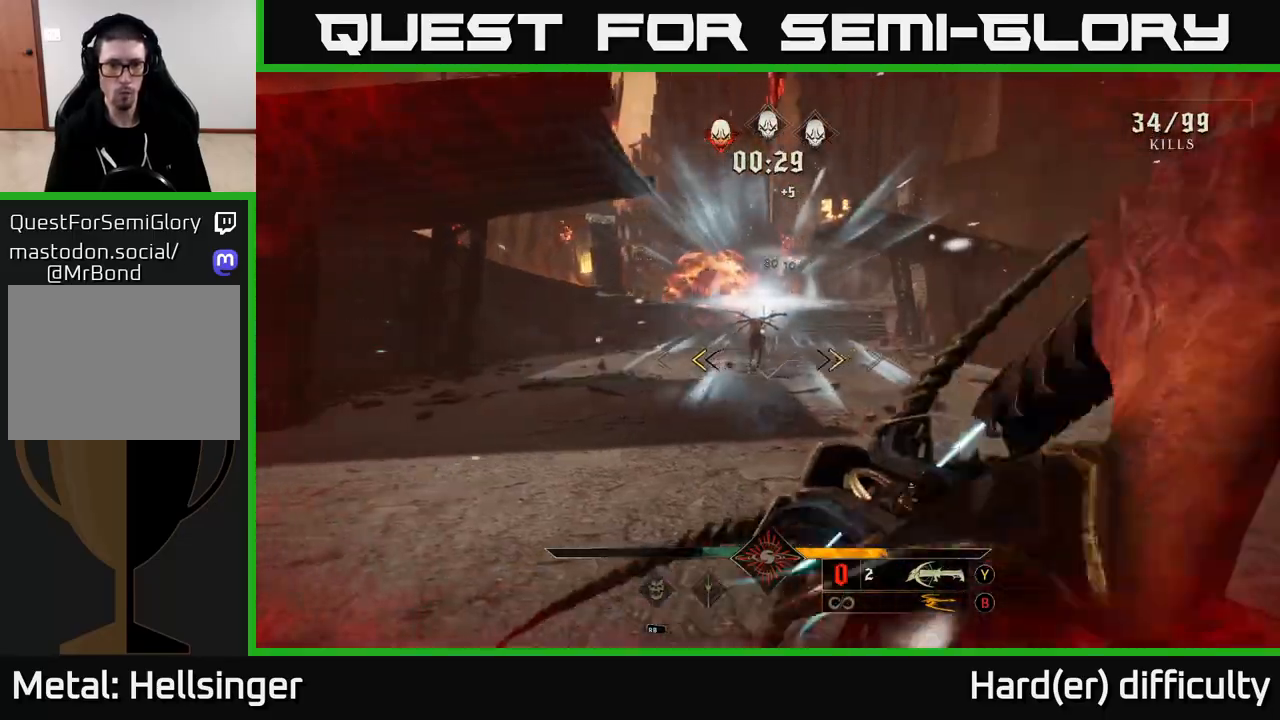
{"buttons": [], "left_stick": "center", "right_stick": "up", "events": [[33, "left_stick", "center"], [183, "X", "down"], [250, "X", "up"], [500, "right_stick", "up"]]}
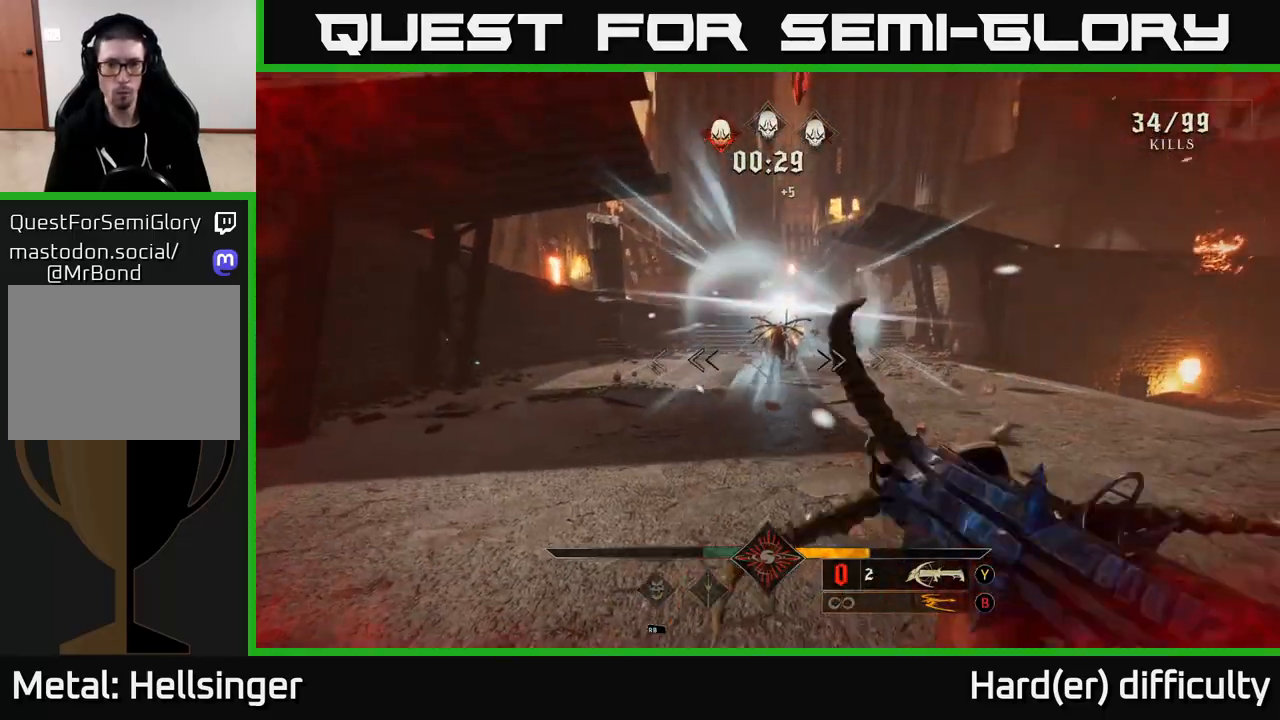
{"buttons": [], "left_stick": "center", "right_stick": "down", "events": [[100, "right_stick", "center"], [167, "left_stick", "down"], [233, "R2", "down"], [350, "R2", "up"], [450, "left_stick", "center"], [500, "right_stick", "down"]]}
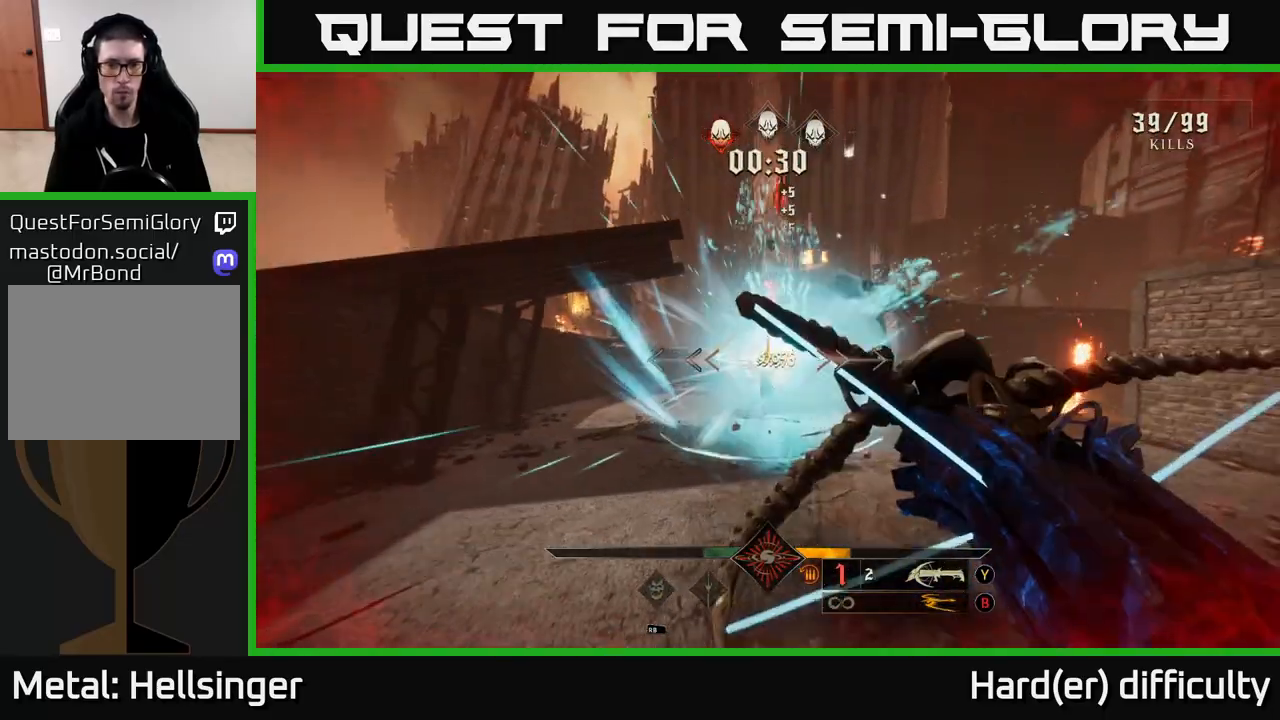
{"buttons": [], "left_stick": "right", "right_stick": "center", "events": [[50, "right_stick", "center"], [217, "R2", "down"], [250, "left_stick", "down"], [283, "R2", "up"], [400, "left_stick", "right"]]}
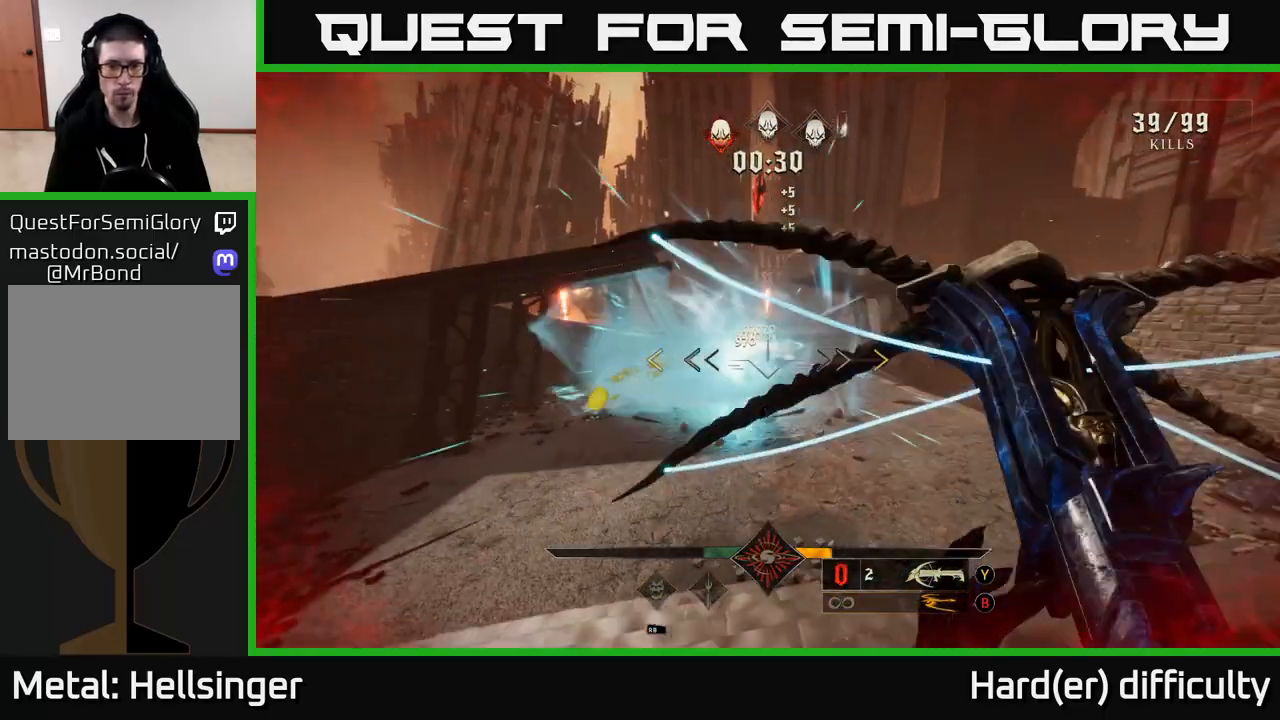
{"buttons": [], "left_stick": "right", "right_stick": "center", "events": [[17, "right_stick", "left"], [117, "right_stick", "center"]]}
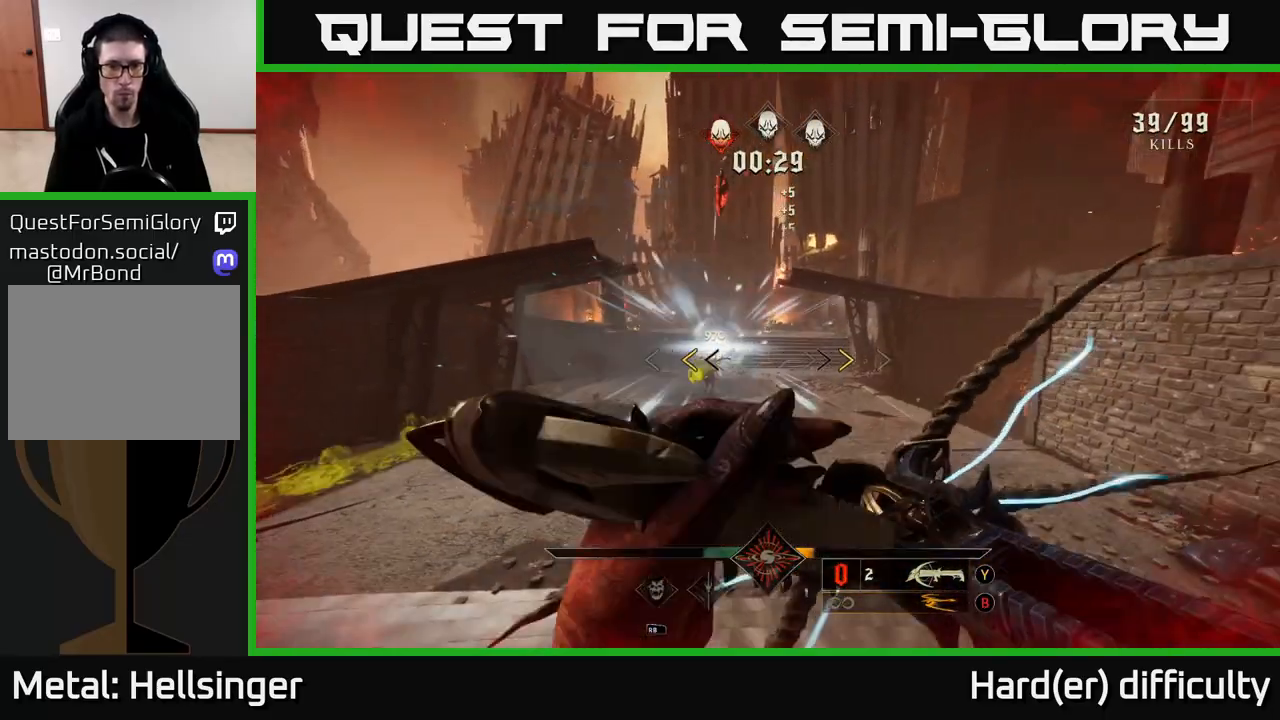
{"buttons": [], "left_stick": "center", "right_stick": "center", "events": [[100, "left_stick", "up-left"], [317, "X", "down"], [367, "X", "up"], [367, "left_stick", "center"]]}
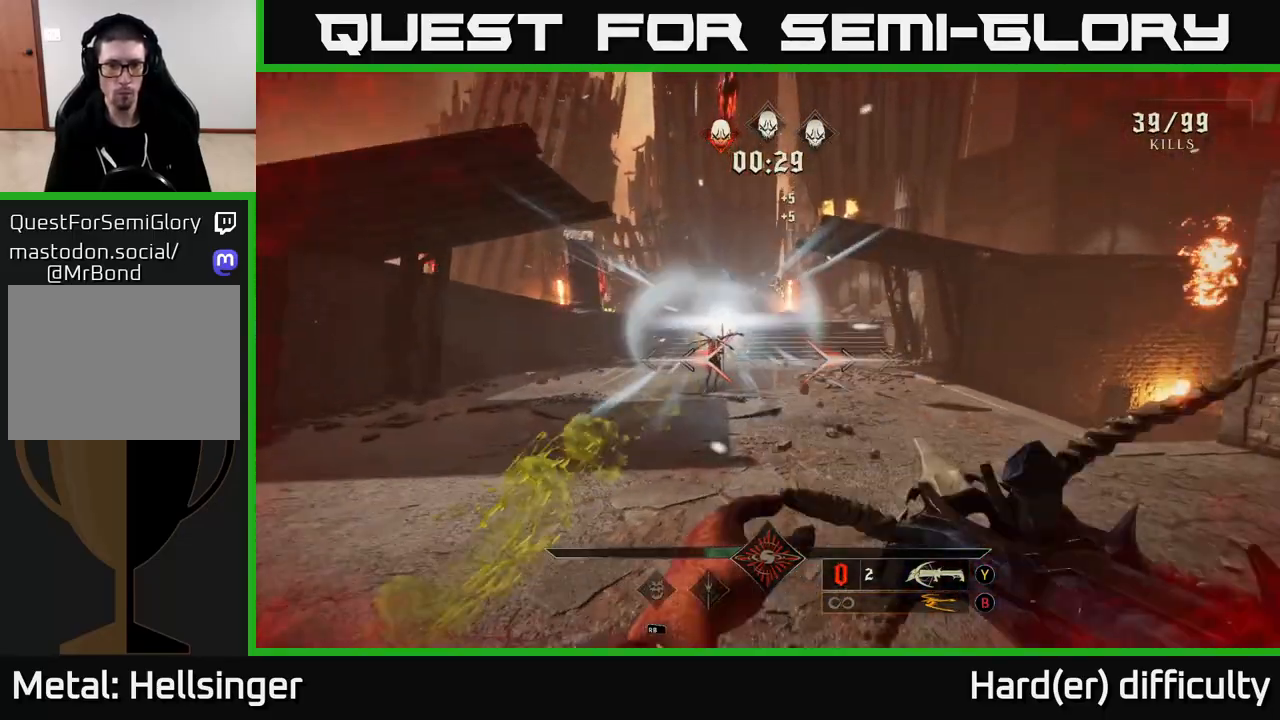
{"buttons": [], "left_stick": "down-right", "right_stick": "center", "events": [[33, "left_stick", "down"], [100, "right_stick", "left"], [183, "left_stick", "down-right"], [217, "right_stick", "center"], [300, "R2", "down"], [400, "R2", "up"]]}
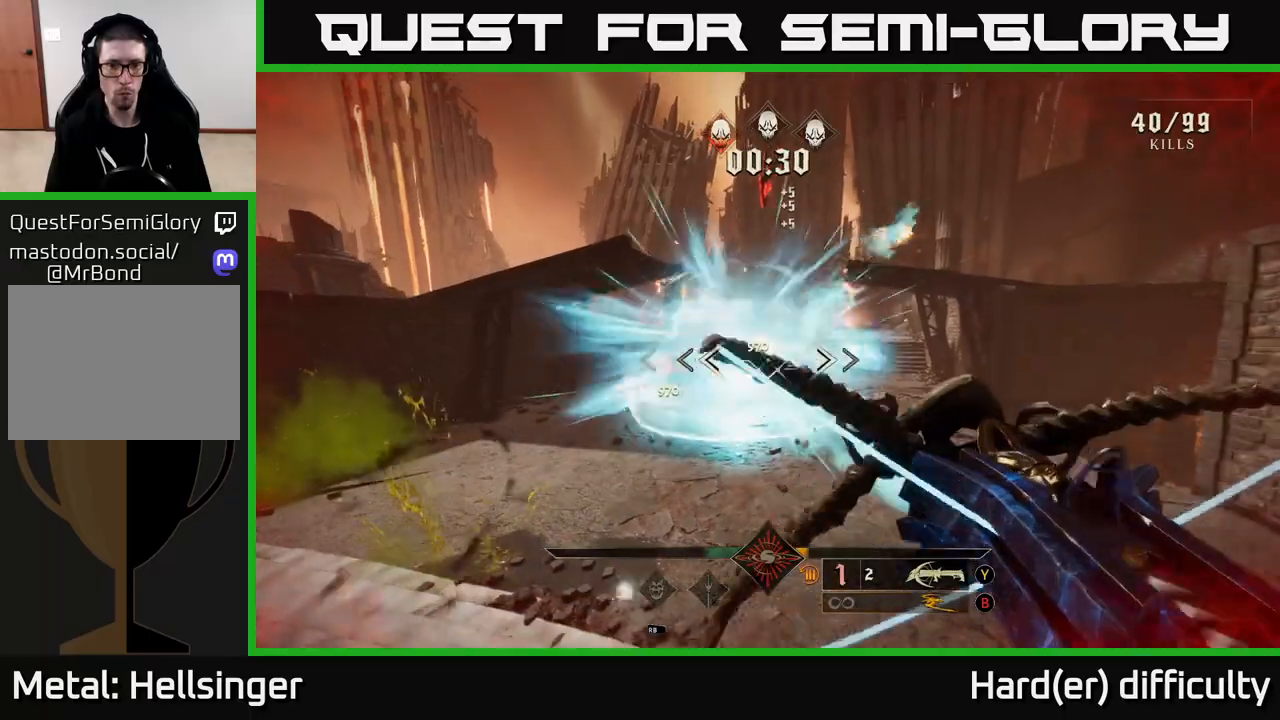
{"buttons": [], "left_stick": "down", "right_stick": "center", "events": [[117, "right_stick", "down-left"], [200, "right_stick", "center"], [300, "left_stick", "down"], [333, "right_stick", "down-left"], [350, "R2", "down"], [417, "right_stick", "center"], [467, "R2", "up"]]}
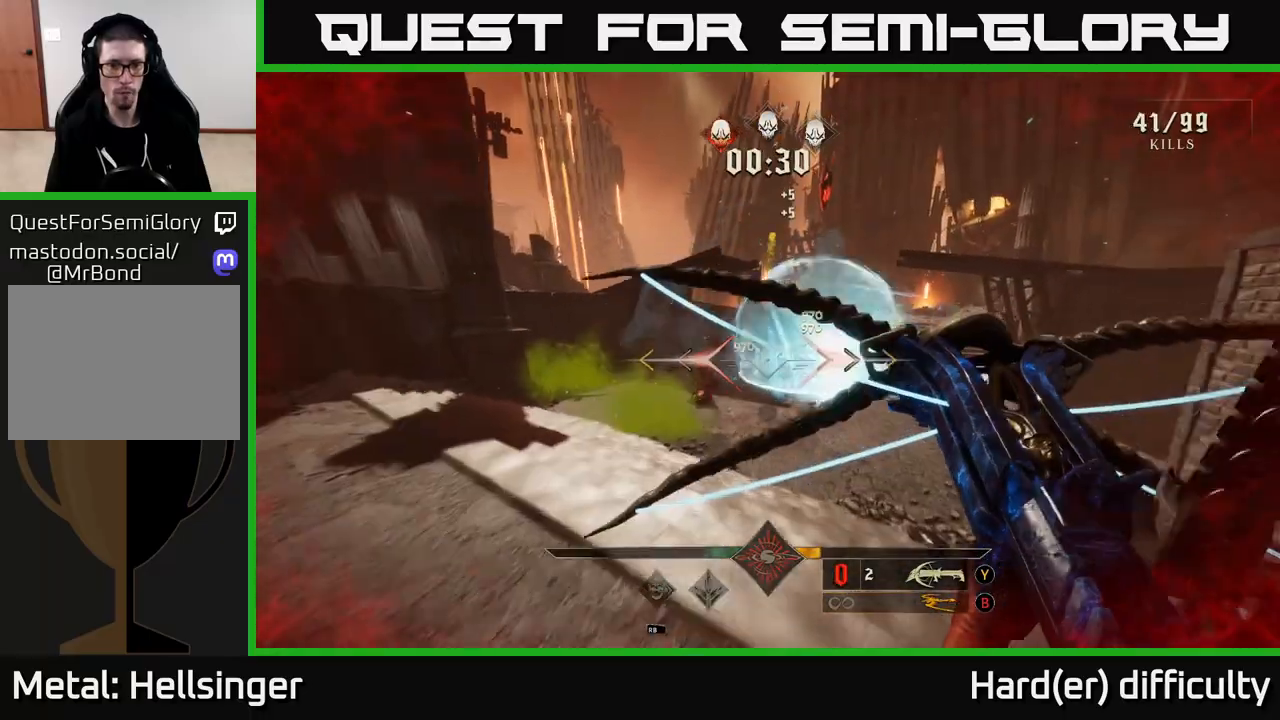
{"buttons": [], "left_stick": "up", "right_stick": "center", "events": [[333, "left_stick", "right"], [350, "right_stick", "up-right"], [383, "left_stick", "up"], [483, "right_stick", "center"]]}
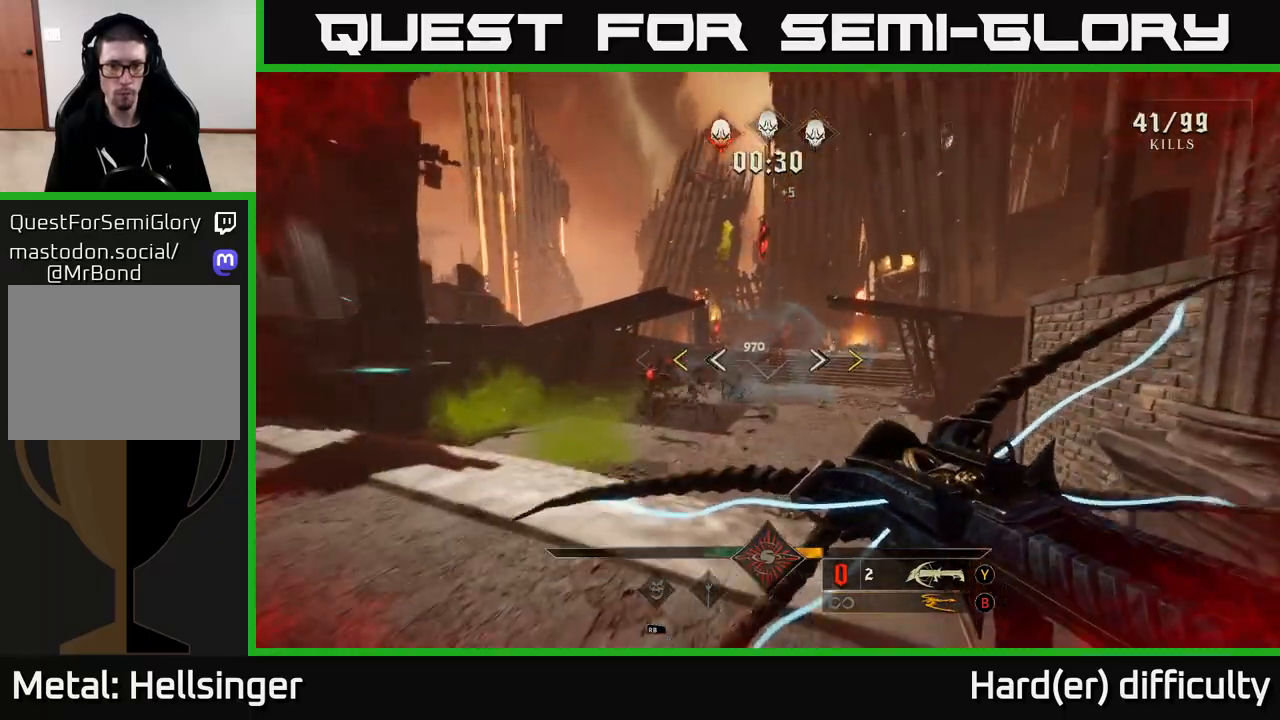
{"buttons": ["X"], "left_stick": "down", "right_stick": "center", "events": [[117, "left_stick", "center"], [333, "left_stick", "right"], [450, "X", "down"], [467, "left_stick", "down"]]}
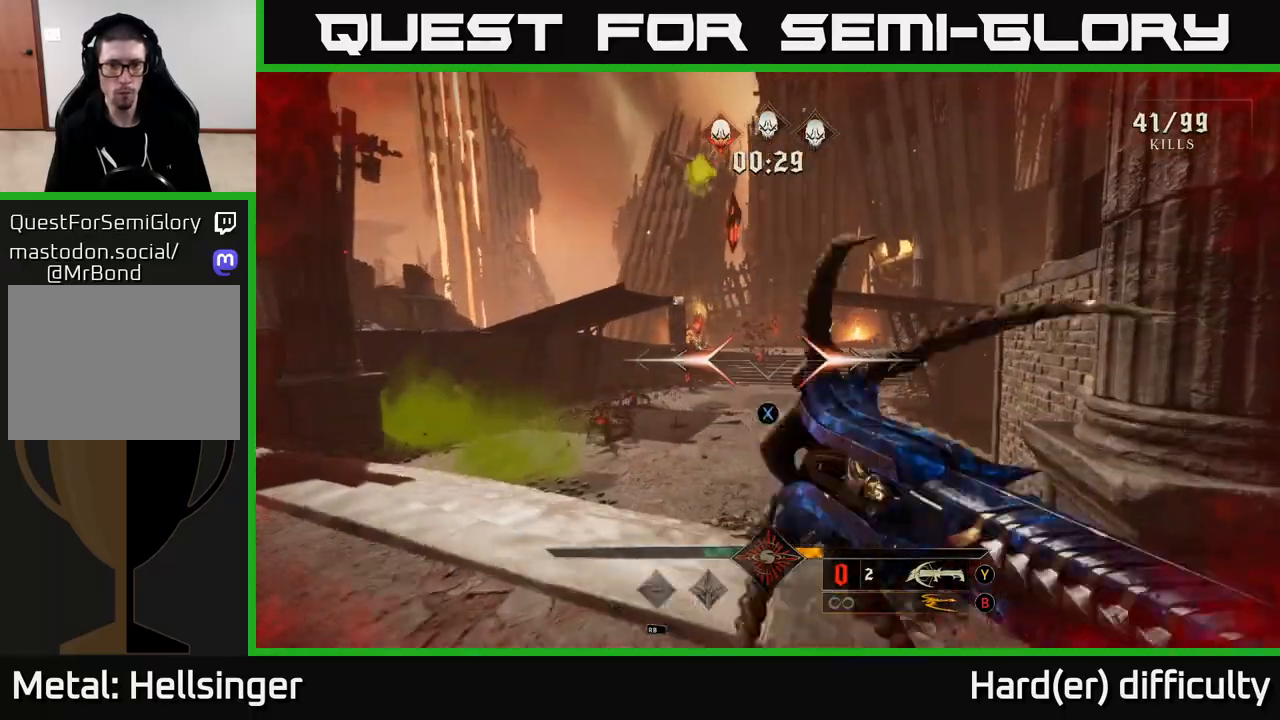
{"buttons": [], "left_stick": "left", "right_stick": "center", "events": [[33, "X", "up"], [67, "left_stick", "left"], [233, "right_stick", "down-left"], [367, "right_stick", "center"], [417, "R2", "down"], [500, "R2", "up"]]}
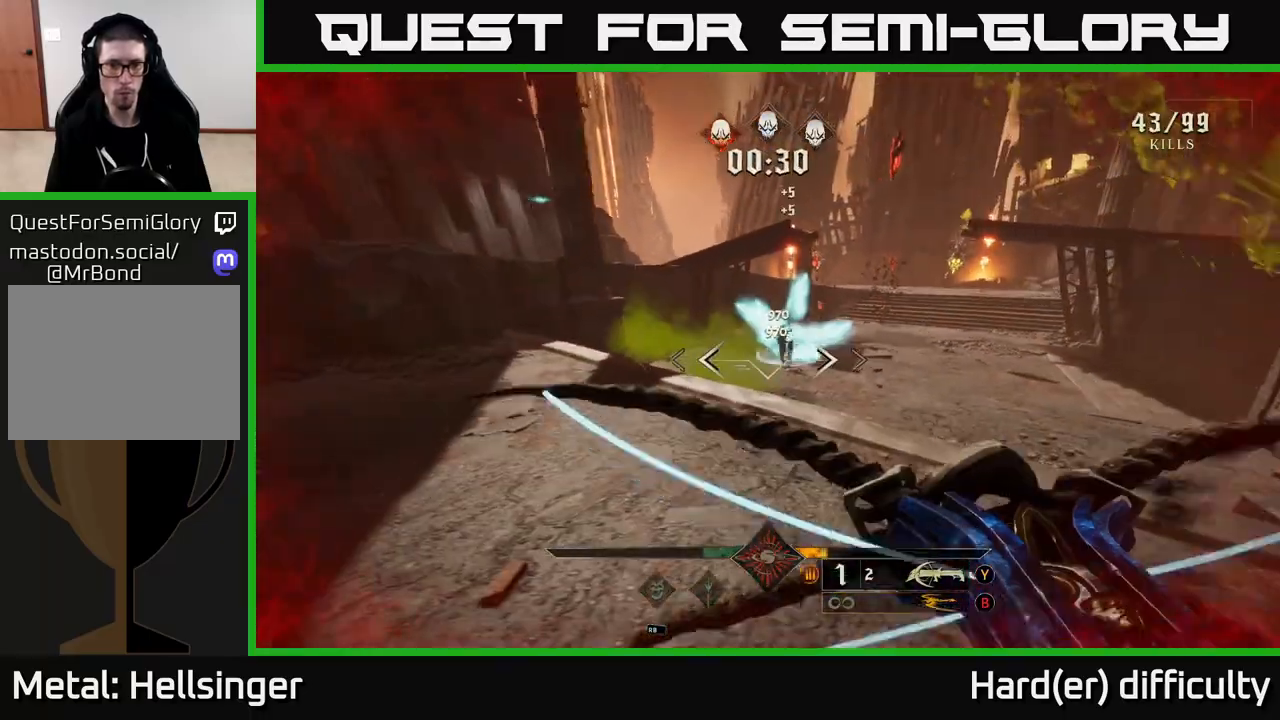
{"buttons": ["R2"], "left_stick": "left", "right_stick": "center", "events": [[100, "left_stick", "up-left"], [117, "right_stick", "right"], [250, "left_stick", "left"], [267, "right_stick", "center"], [450, "R2", "down"]]}
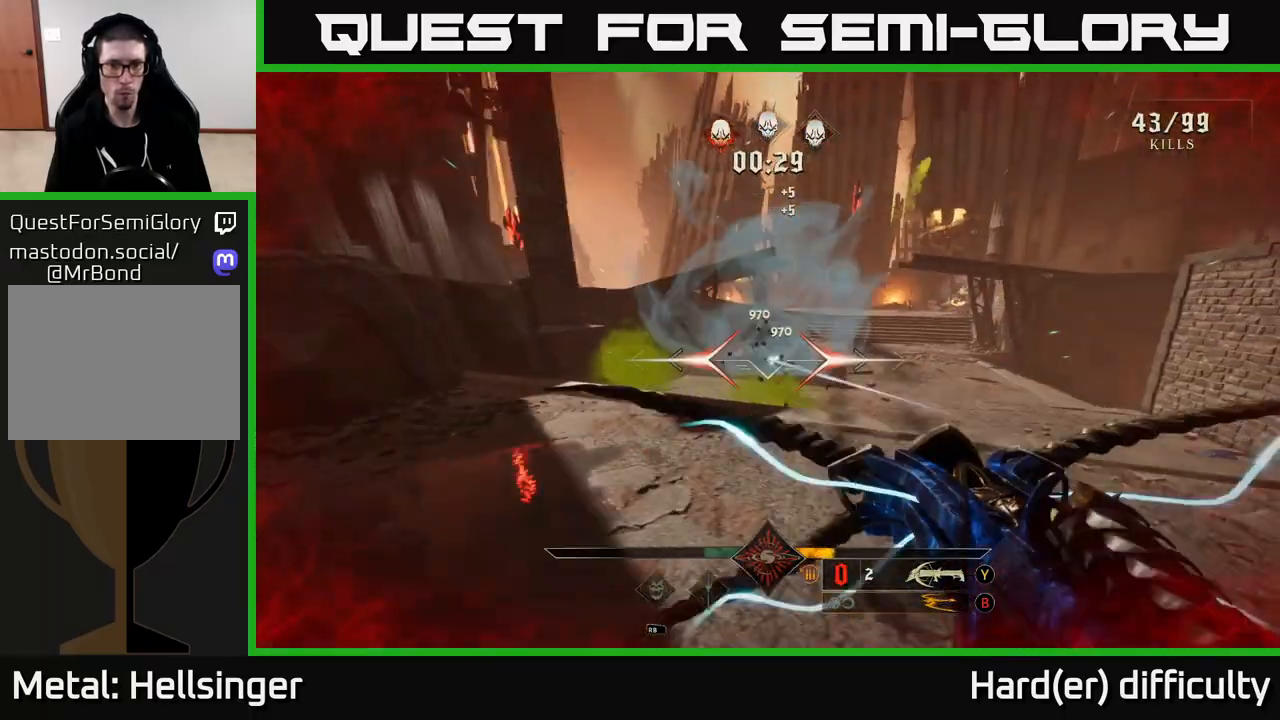
{"buttons": [], "left_stick": "up-left", "right_stick": "center", "events": [[17, "R2", "up"], [233, "left_stick", "up-left"], [417, "A", "down"], [483, "A", "up"]]}
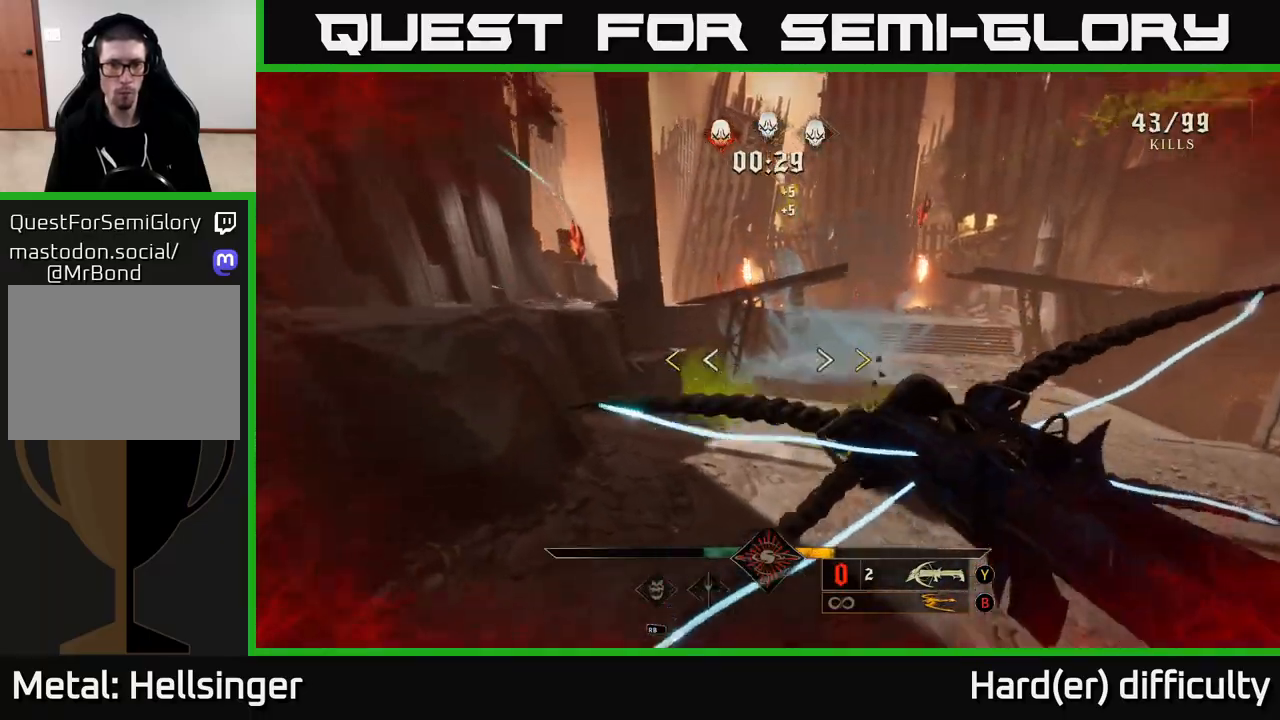
{"buttons": [], "left_stick": "up-left", "right_stick": "center", "events": [[67, "A", "down"], [233, "A", "up"]]}
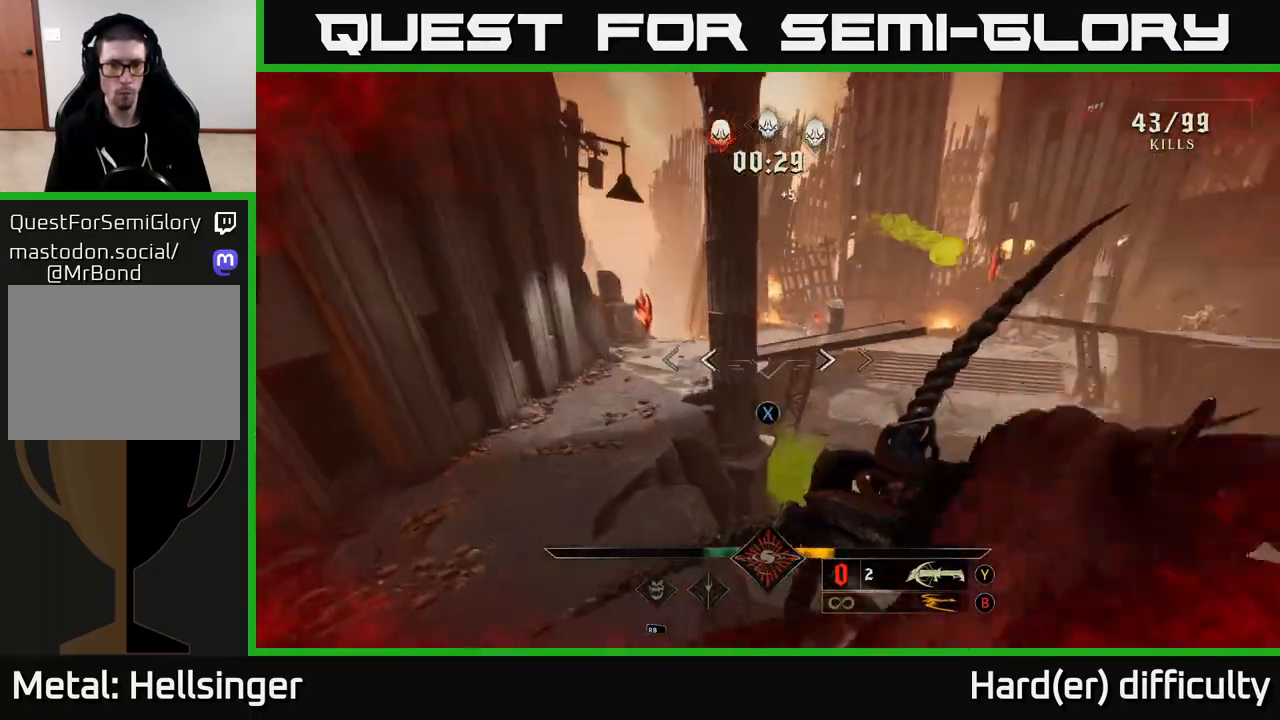
{"buttons": [], "left_stick": "up", "right_stick": "center", "events": [[33, "X", "down"], [133, "X", "up"], [133, "left_stick", "up"], [400, "right_stick", "up"], [500, "right_stick", "center"]]}
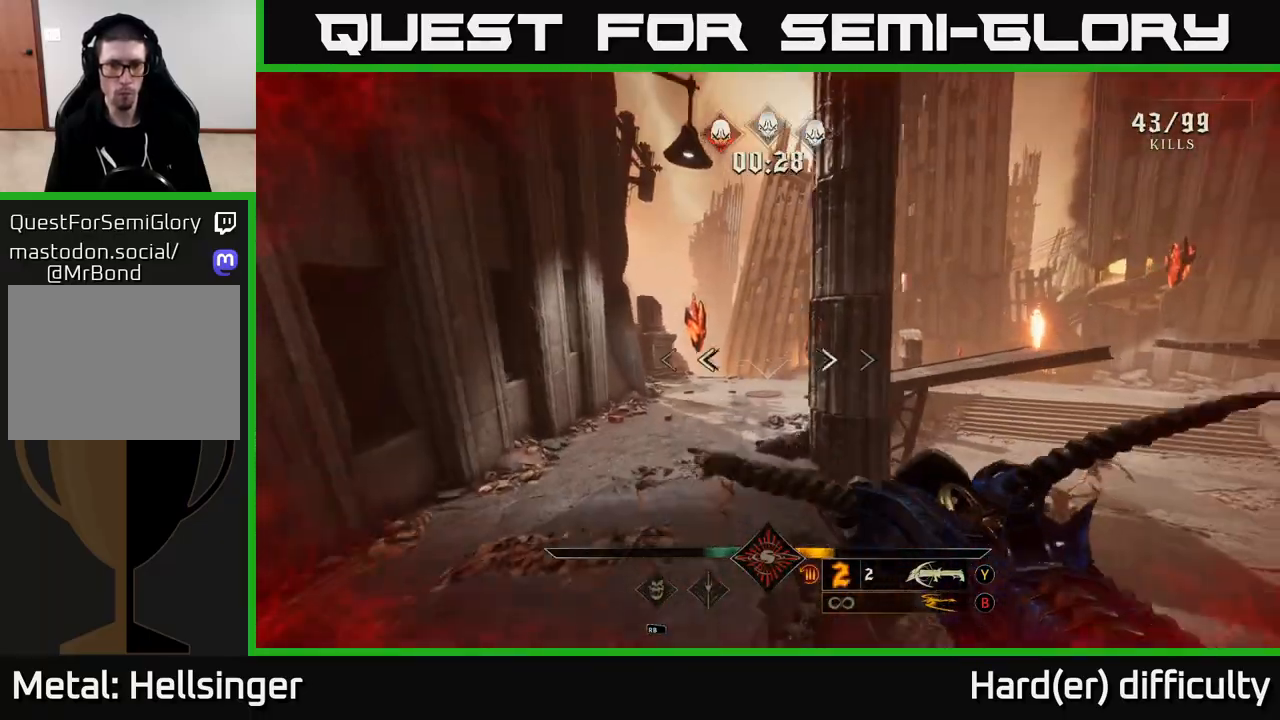
{"buttons": [], "left_stick": "up", "right_stick": "center", "events": [[83, "L2", "down"], [167, "right_stick", "right"], [217, "L2", "up"], [367, "right_stick", "center"]]}
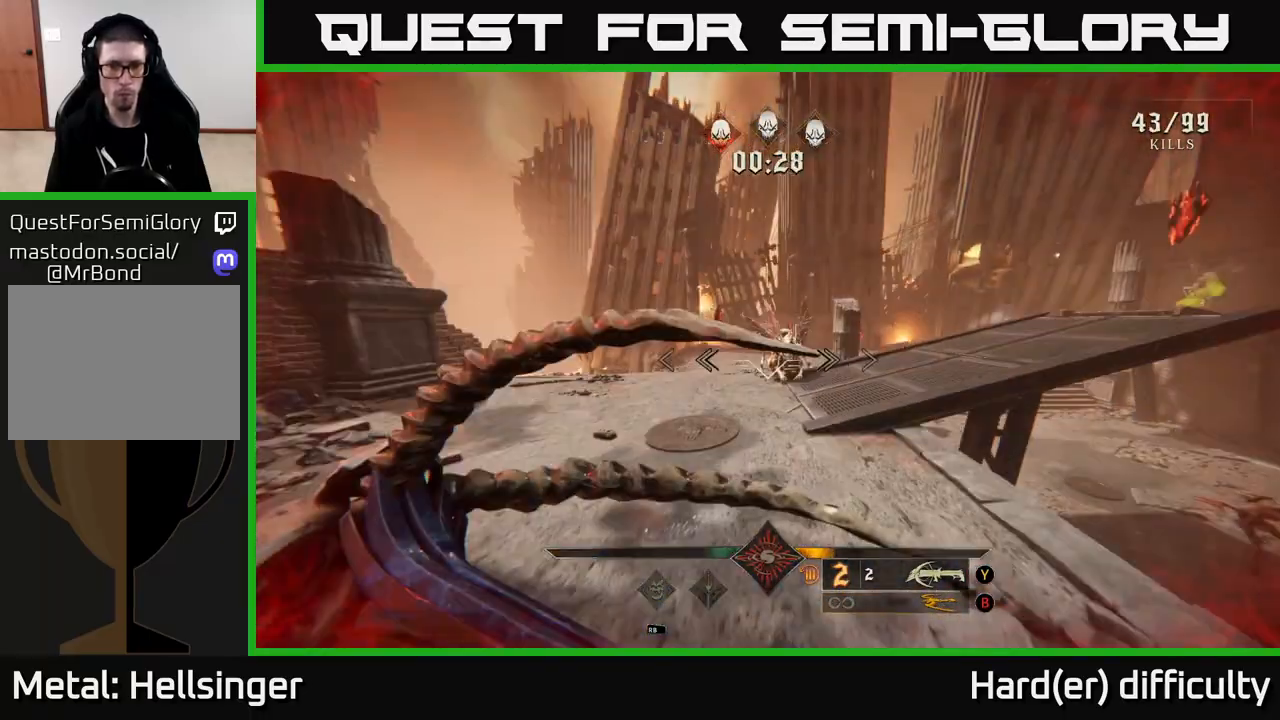
{"buttons": [], "left_stick": "left", "right_stick": "right", "events": [[50, "left_stick", "up-left"], [83, "L2", "down"], [183, "left_stick", "up"], [217, "L2", "up"], [233, "right_stick", "right"], [350, "left_stick", "up-left"], [467, "left_stick", "left"]]}
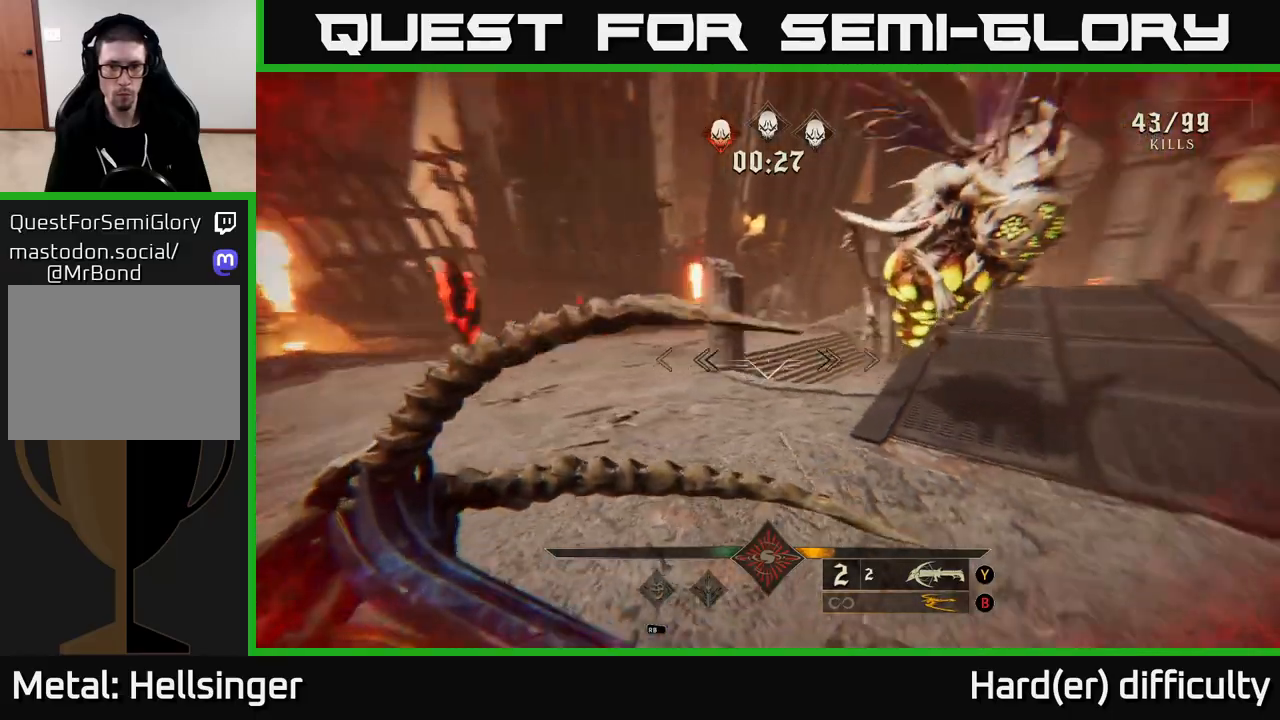
{"buttons": [], "left_stick": "down-left", "right_stick": "center", "events": [[100, "left_stick", "down-left"], [167, "R2", "down"], [267, "R2", "up"], [483, "right_stick", "center"]]}
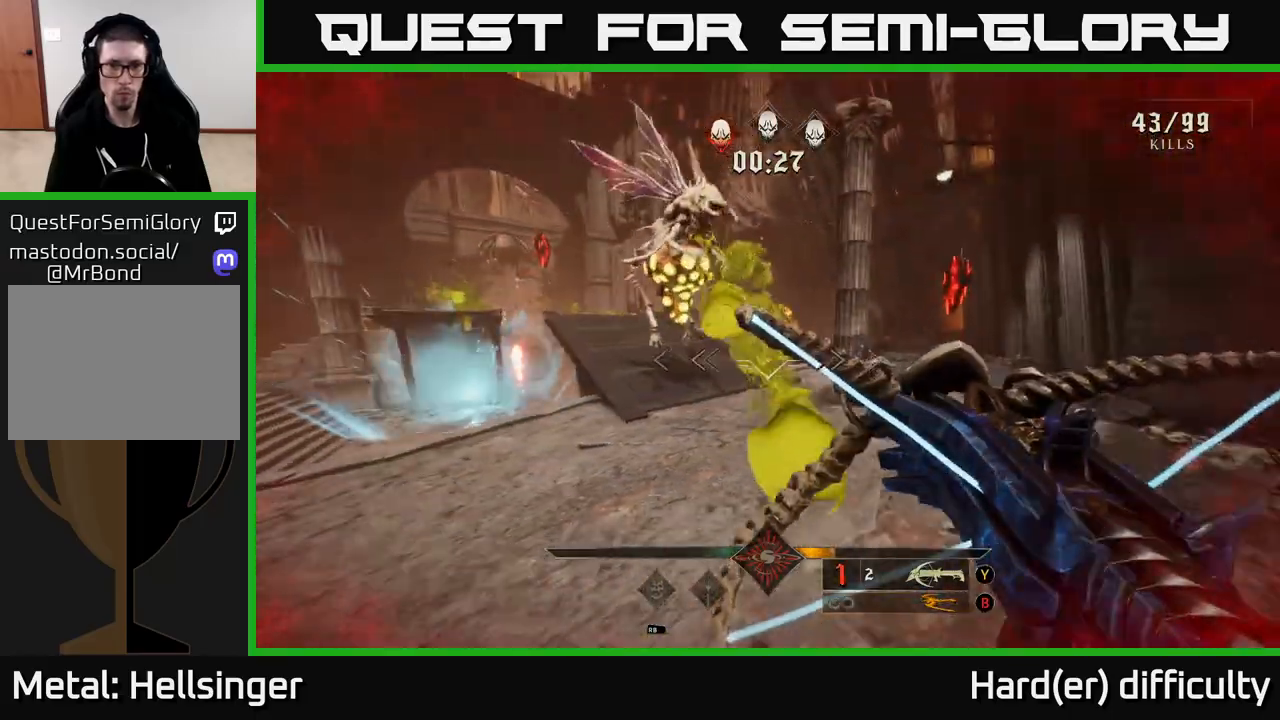
{"buttons": [], "left_stick": "down-left", "right_stick": "center", "events": [[17, "A", "down"], [67, "R2", "down"], [117, "R2", "up"], [150, "A", "up"], [250, "R2", "down"], [250, "right_stick", "up-right"], [367, "R2", "up"], [400, "right_stick", "center"]]}
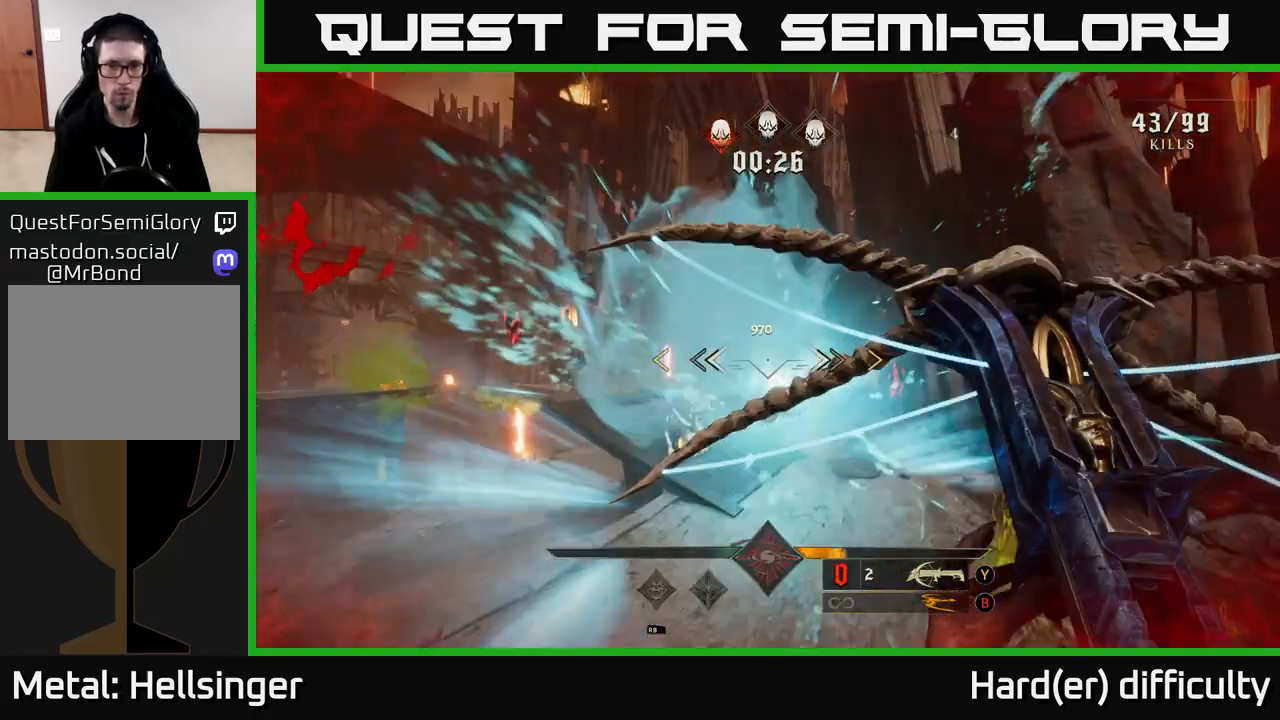
{"buttons": [], "left_stick": "down-left", "right_stick": "center", "events": [[50, "right_stick", "down-right"], [250, "right_stick", "center"]]}